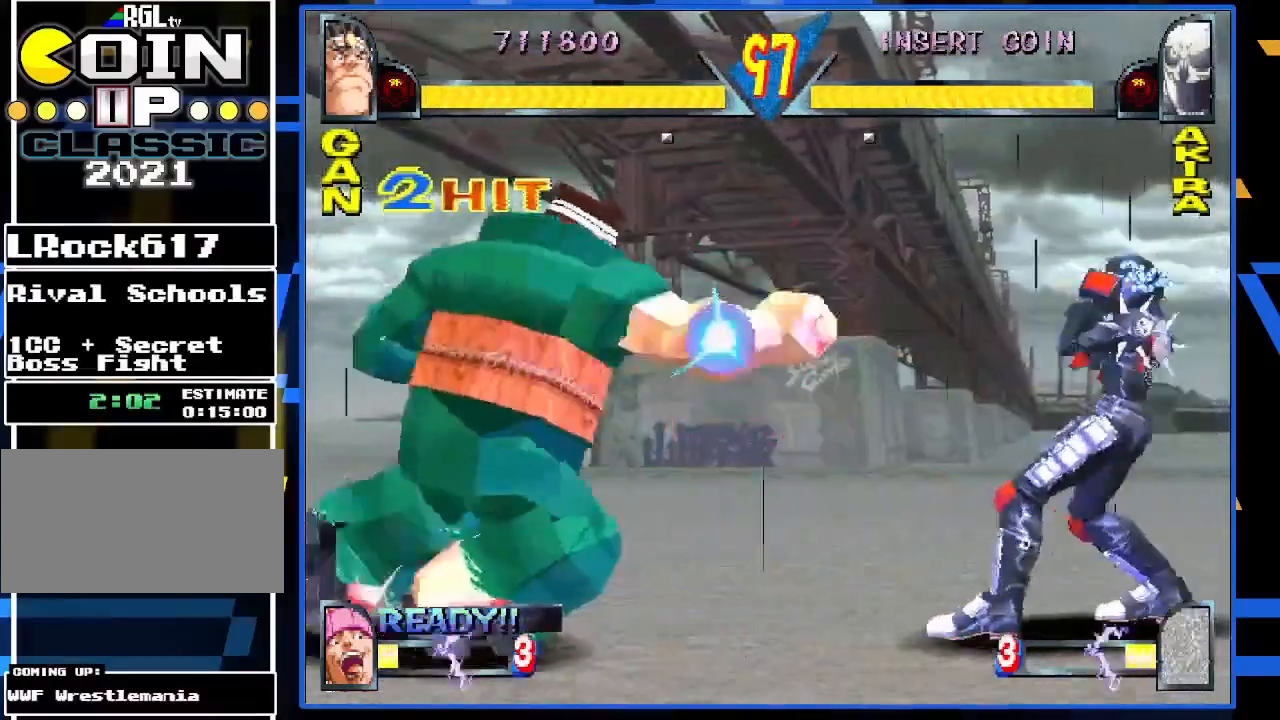
Gameplay with a controller (arcade stick); each line is a JSON object with the inputs held at the frame after it. "events" lists button and stick changes between this image and that frame as [ms after this image, input, new state], when the widget could be followed in between. Not read: L3 R3.
{"buttons": [], "left_stick": "left", "events": []}
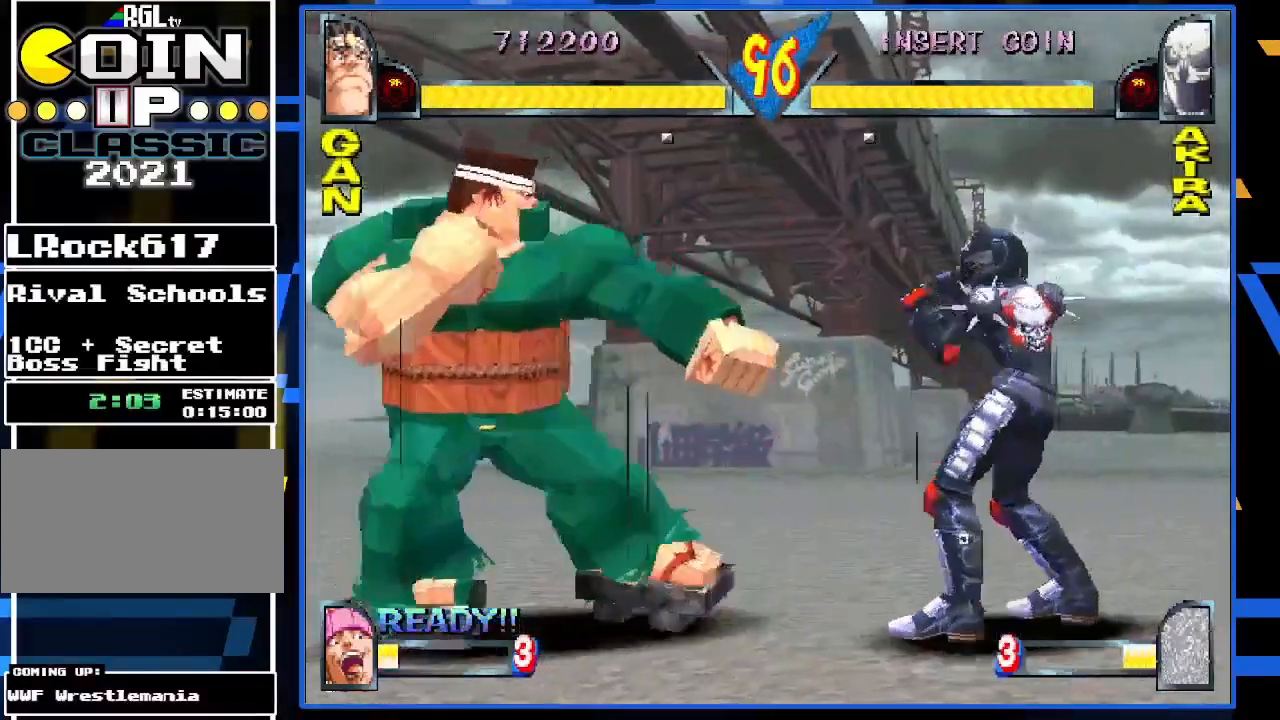
{"buttons": [], "left_stick": "right", "events": [[450, "left_stick", "right"]]}
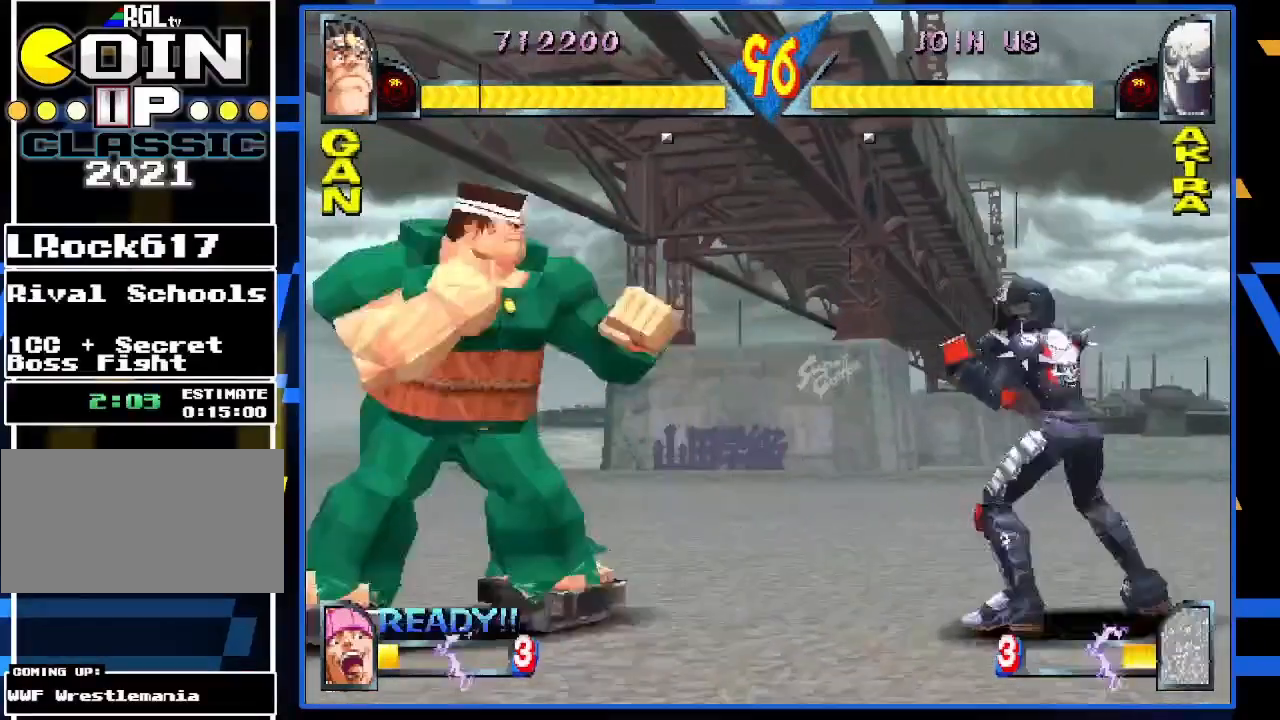
{"buttons": [], "left_stick": "left", "events": [[150, "left_stick", "left"]]}
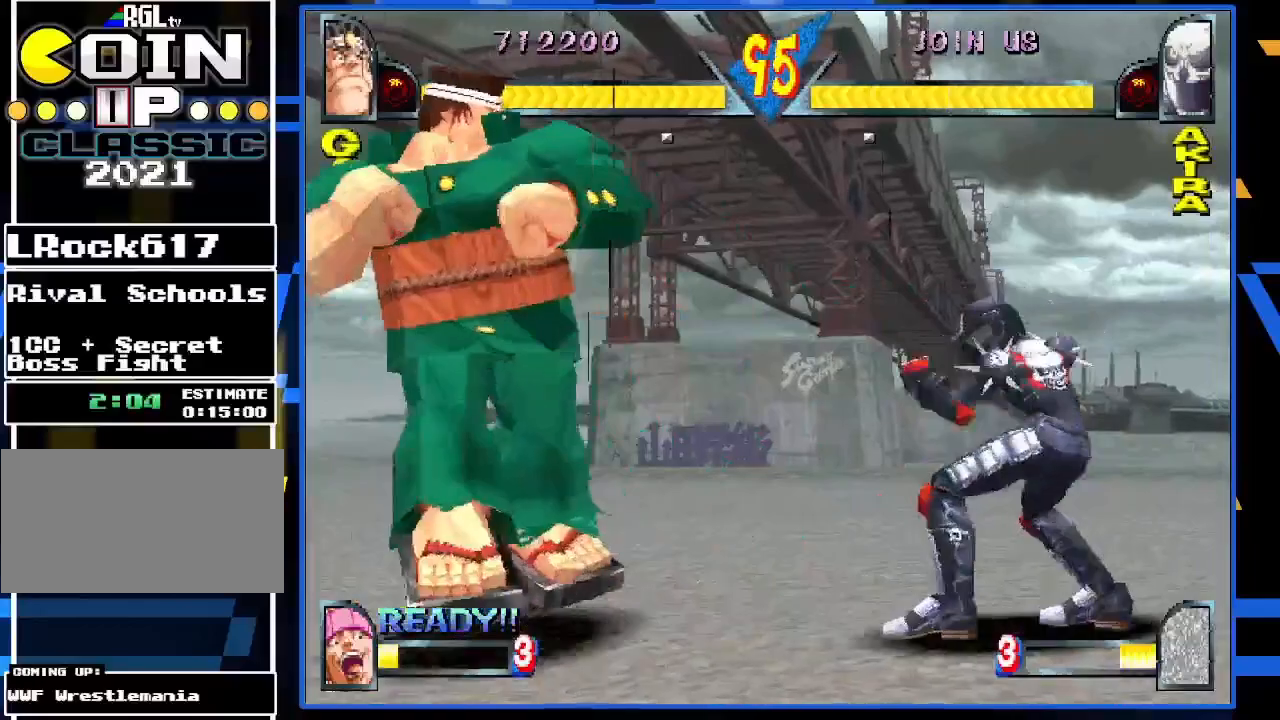
{"buttons": [], "left_stick": "right", "events": [[450, "left_stick", "right"]]}
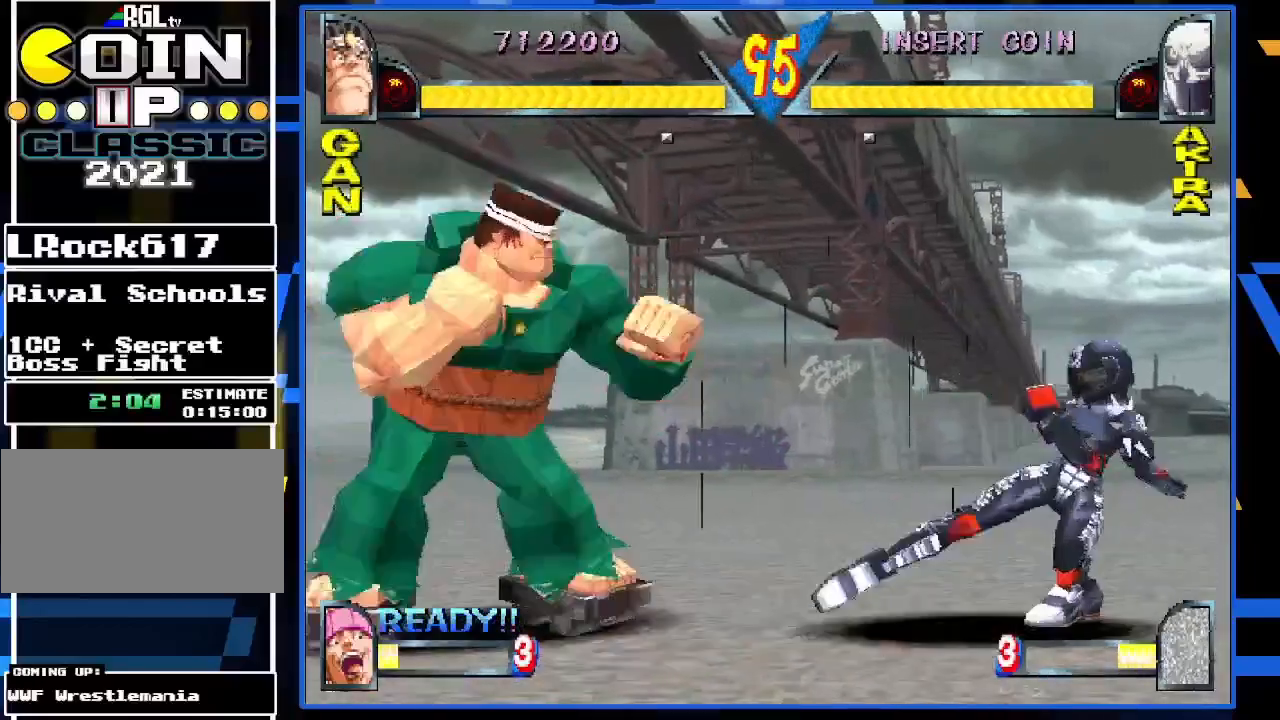
{"buttons": ["CIRCLE"], "left_stick": "center", "events": [[17, "left_stick", "center"], [83, "left_stick", "right"], [250, "left_stick", "center"], [300, "CIRCLE", "down"], [367, "CIRCLE", "up"], [433, "CIRCLE", "down"]]}
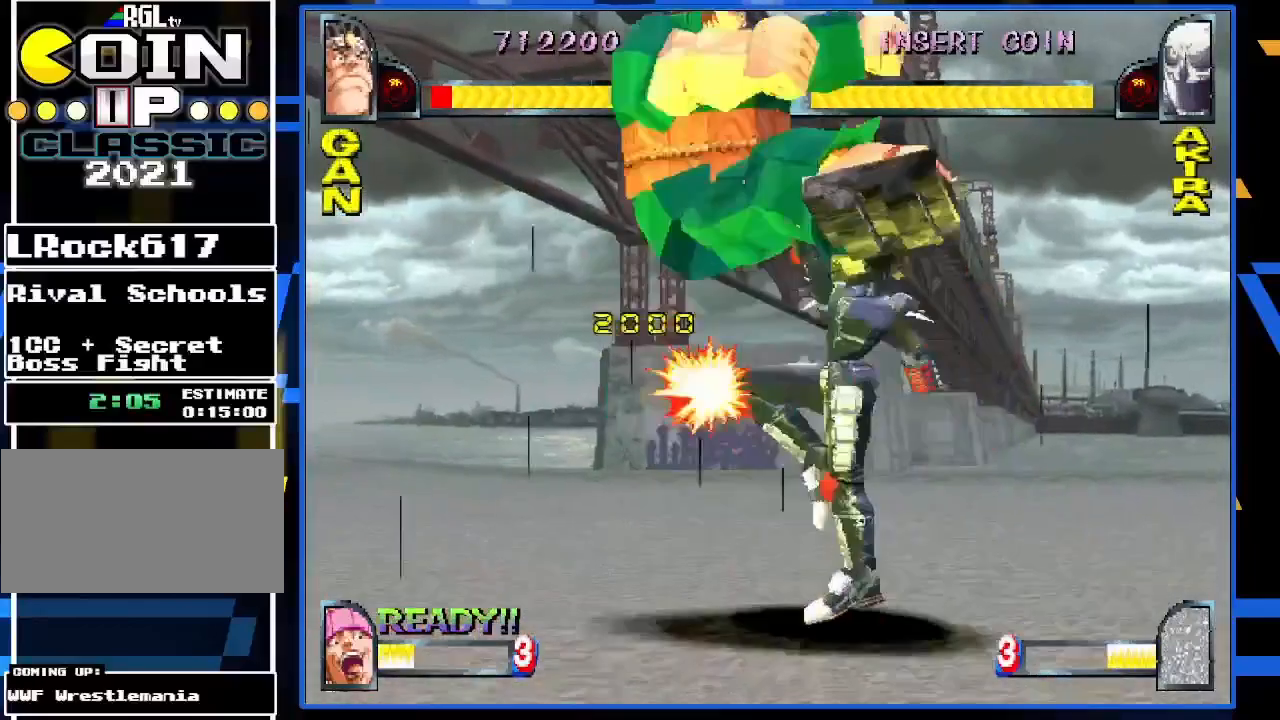
{"buttons": [], "left_stick": "left", "events": [[50, "CIRCLE", "up"], [50, "left_stick", "down"], [150, "R1", "down"], [250, "R1", "up"], [283, "left_stick", "center"], [383, "left_stick", "left"]]}
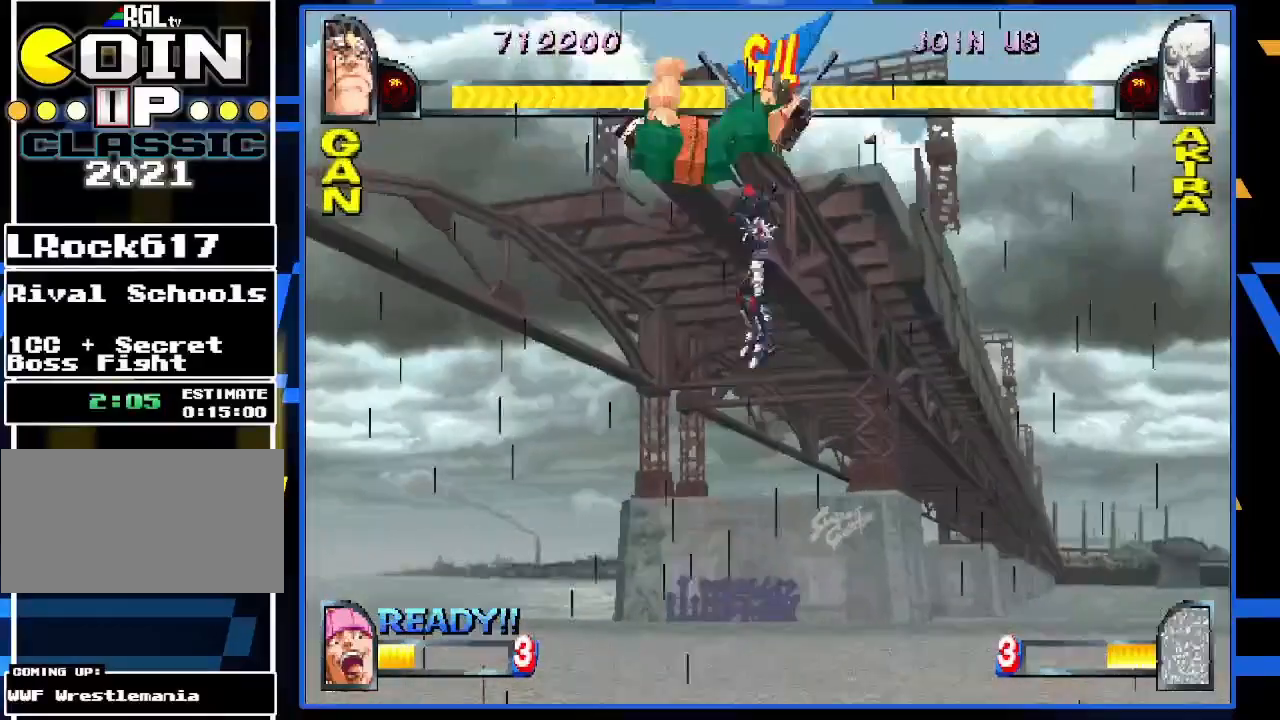
{"buttons": [], "left_stick": "left", "events": [[83, "TRIANGLE", "down"], [150, "TRIANGLE", "up"], [383, "CIRCLE", "down"], [500, "CIRCLE", "up"]]}
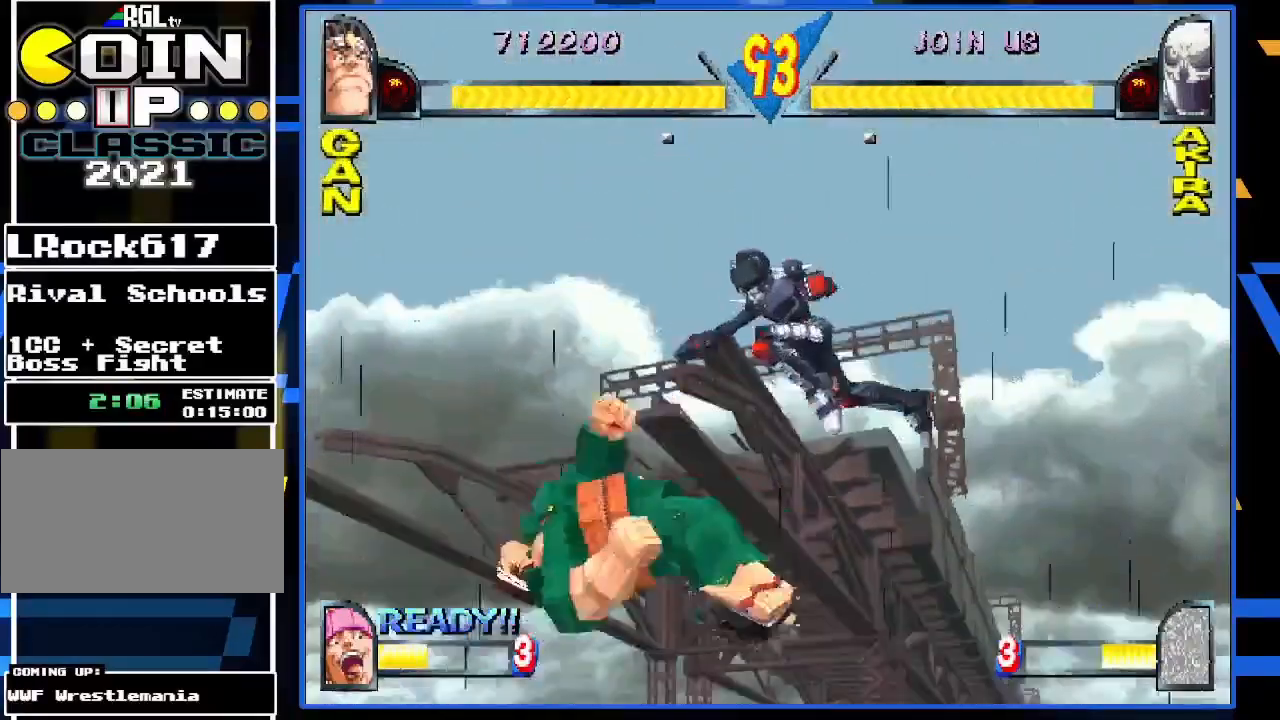
{"buttons": [], "left_stick": "left", "events": []}
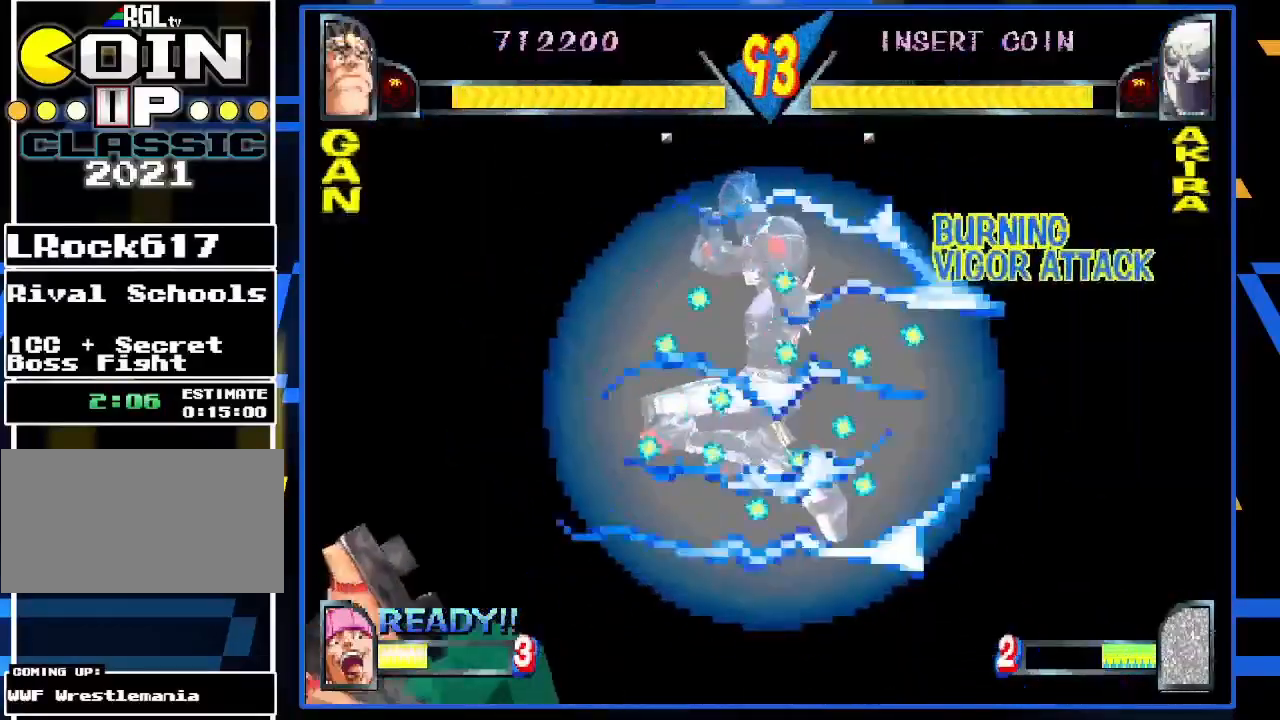
{"buttons": [], "left_stick": "left", "events": []}
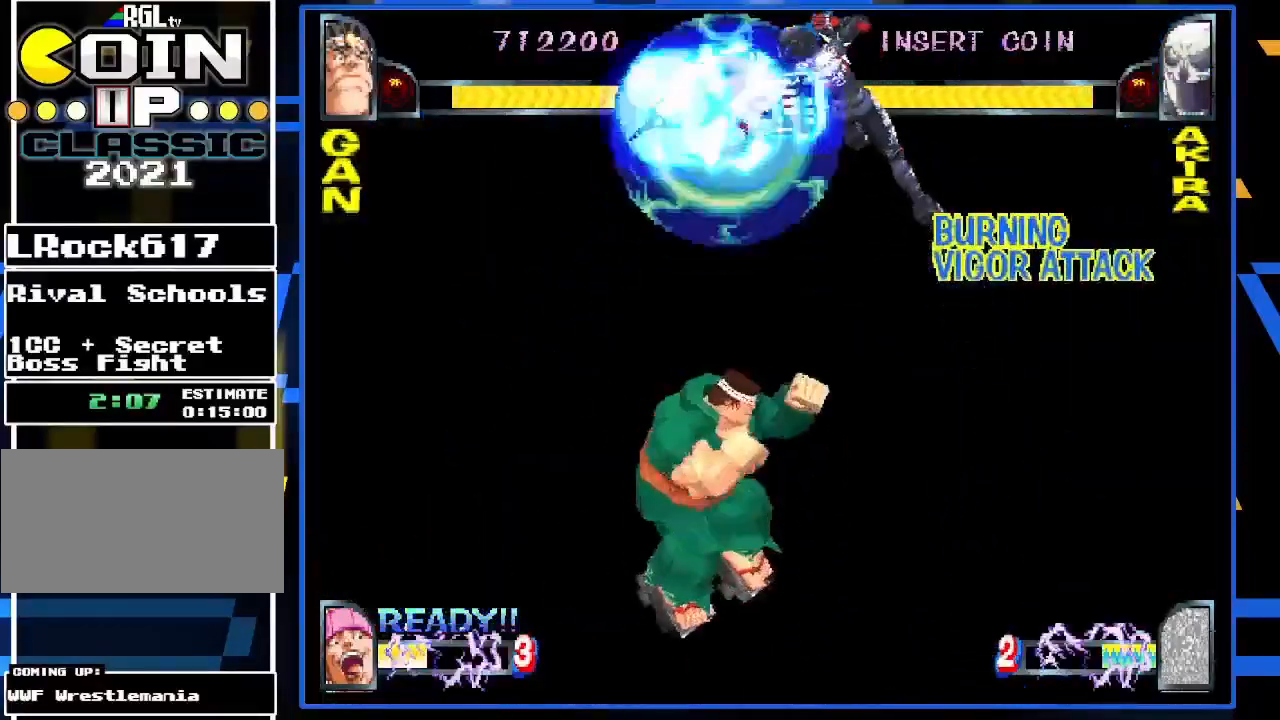
{"buttons": [], "left_stick": "left", "events": []}
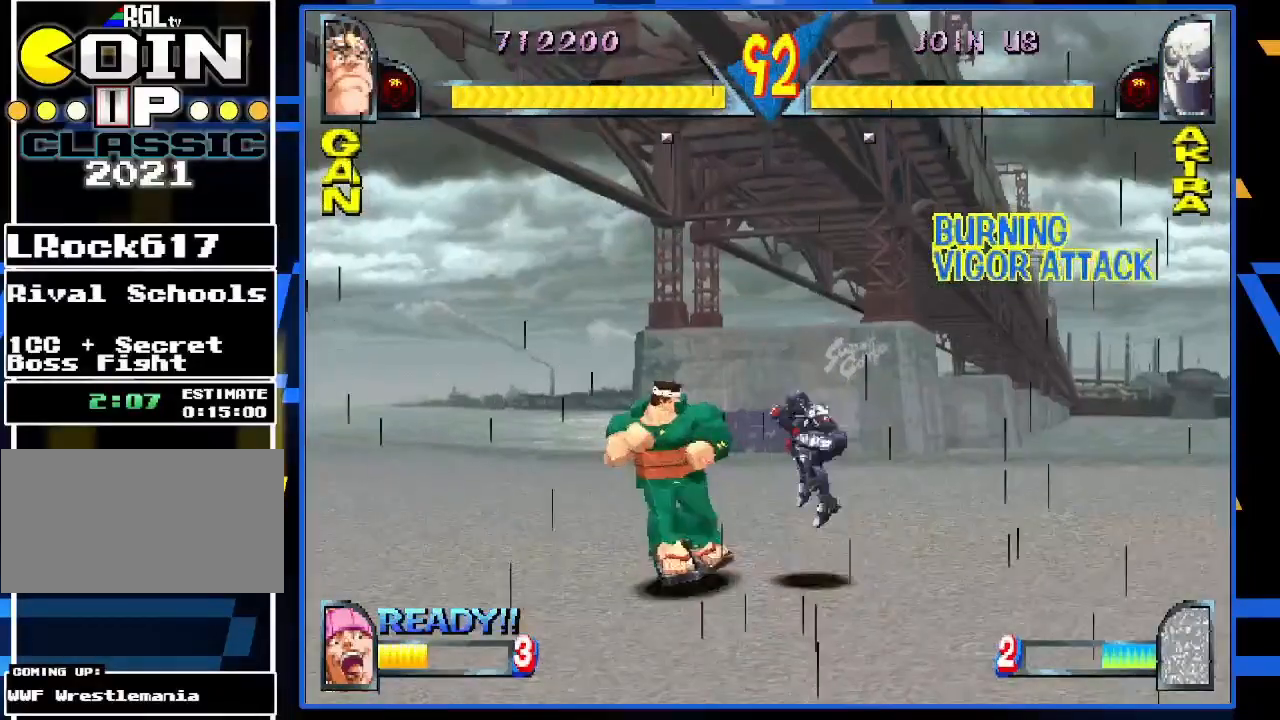
{"buttons": [], "left_stick": "down", "events": [[50, "left_stick", "right"], [217, "CIRCLE", "down"], [250, "left_stick", "center"], [283, "CIRCLE", "up"], [350, "CIRCLE", "down"], [417, "left_stick", "down"], [450, "CIRCLE", "up"]]}
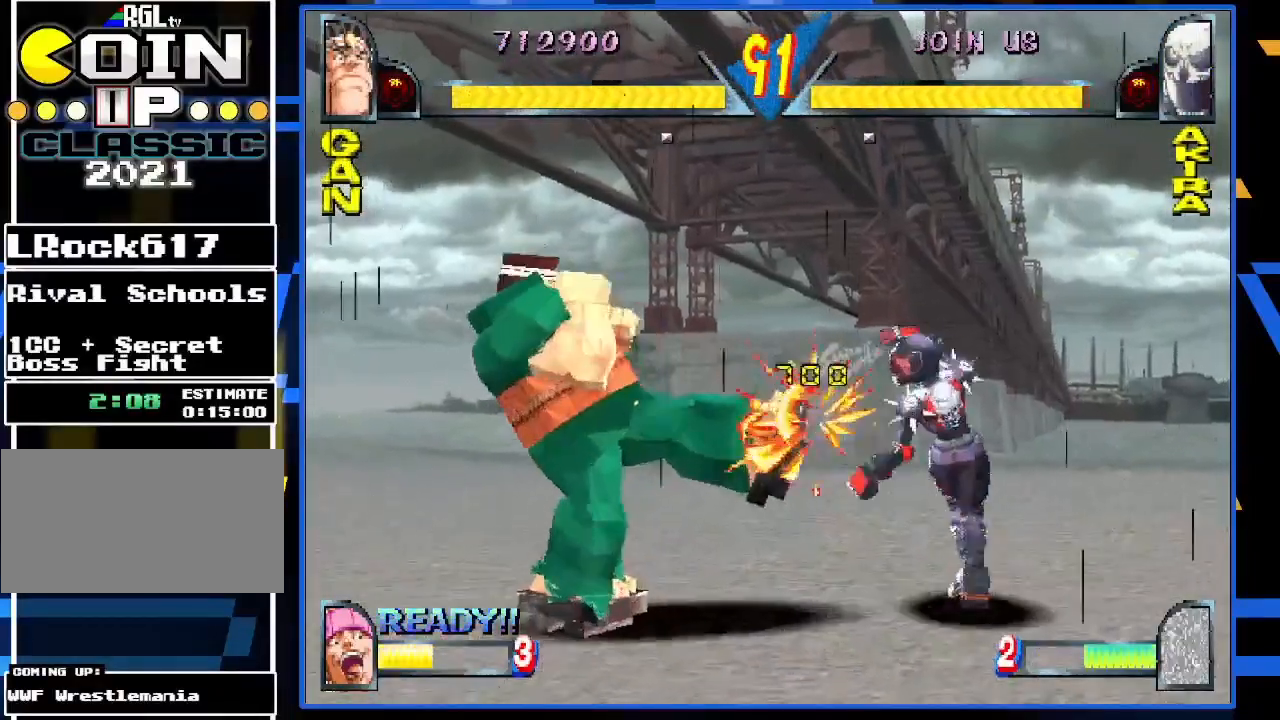
{"buttons": ["R1"], "left_stick": "right", "events": [[50, "R1", "down"], [150, "R1", "up"], [217, "R1", "down"], [283, "left_stick", "center"], [317, "R1", "up"], [350, "left_stick", "right"], [483, "R1", "down"]]}
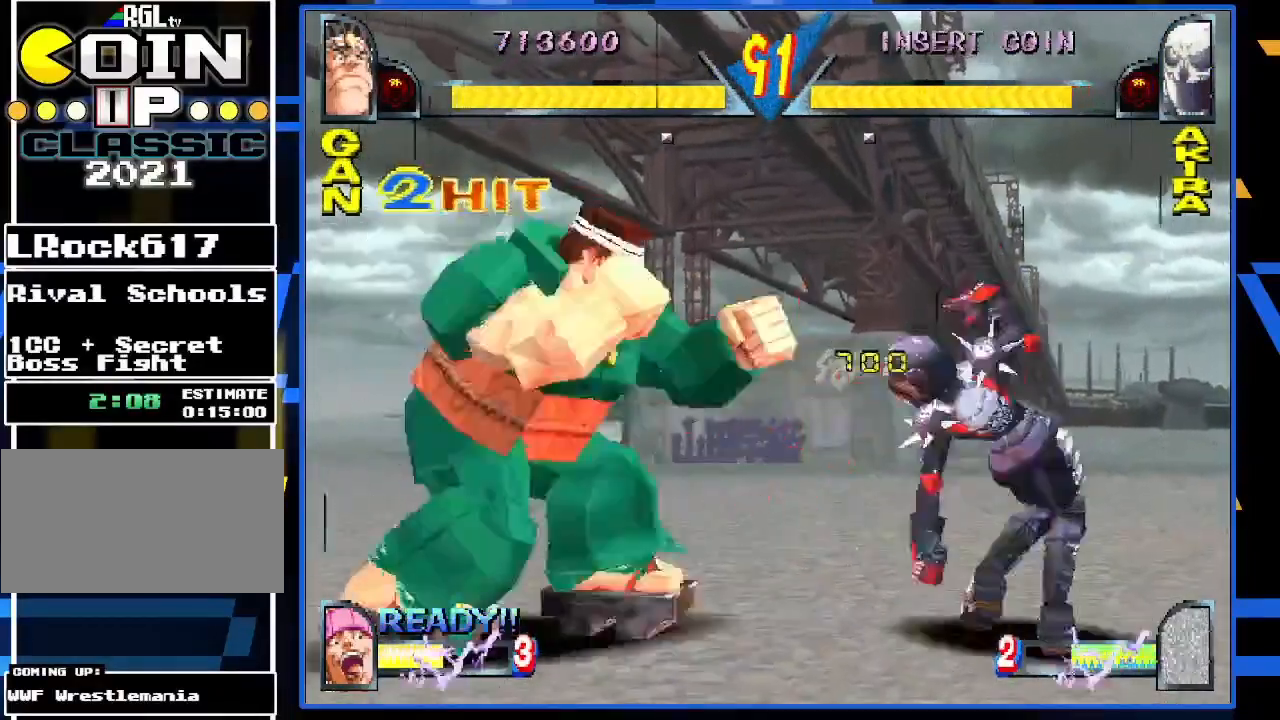
{"buttons": [], "left_stick": "down", "events": [[83, "R1", "up"], [83, "left_stick", "center"], [400, "left_stick", "right"], [450, "left_stick", "down"]]}
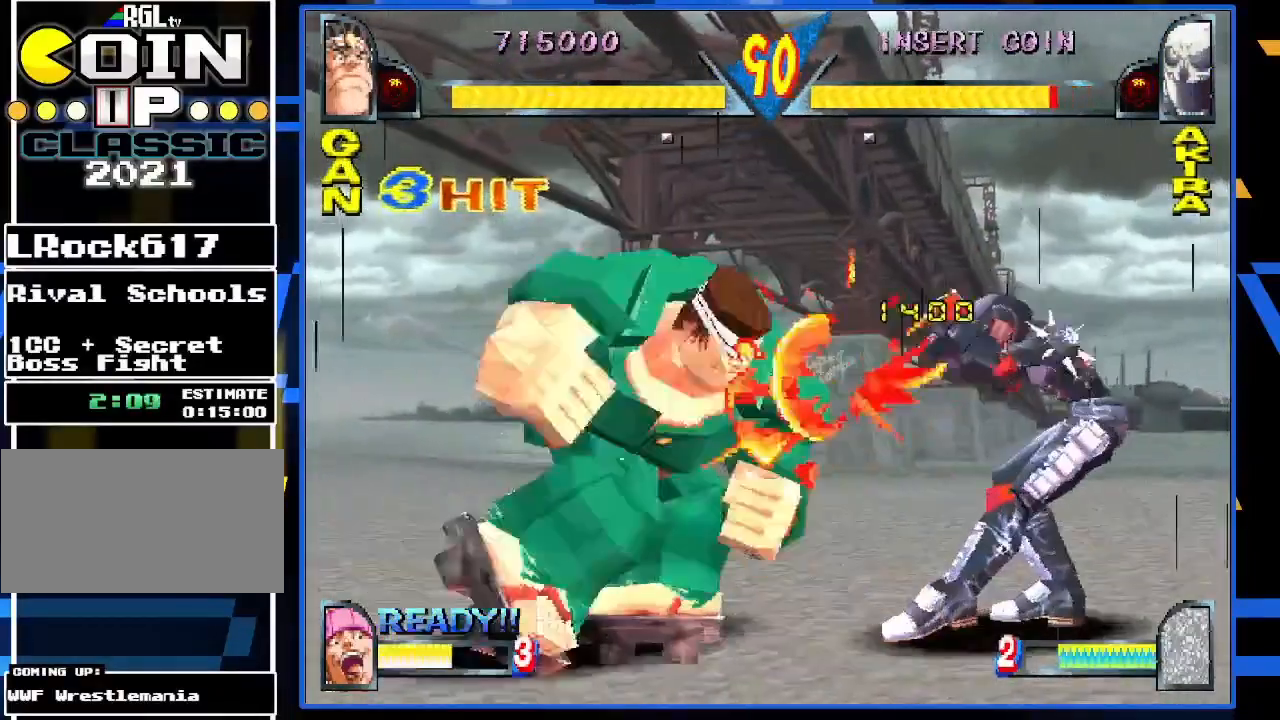
{"buttons": [], "left_stick": "center", "events": [[83, "TRIANGLE", "down"], [83, "left_stick", "center"], [183, "TRIANGLE", "up"]]}
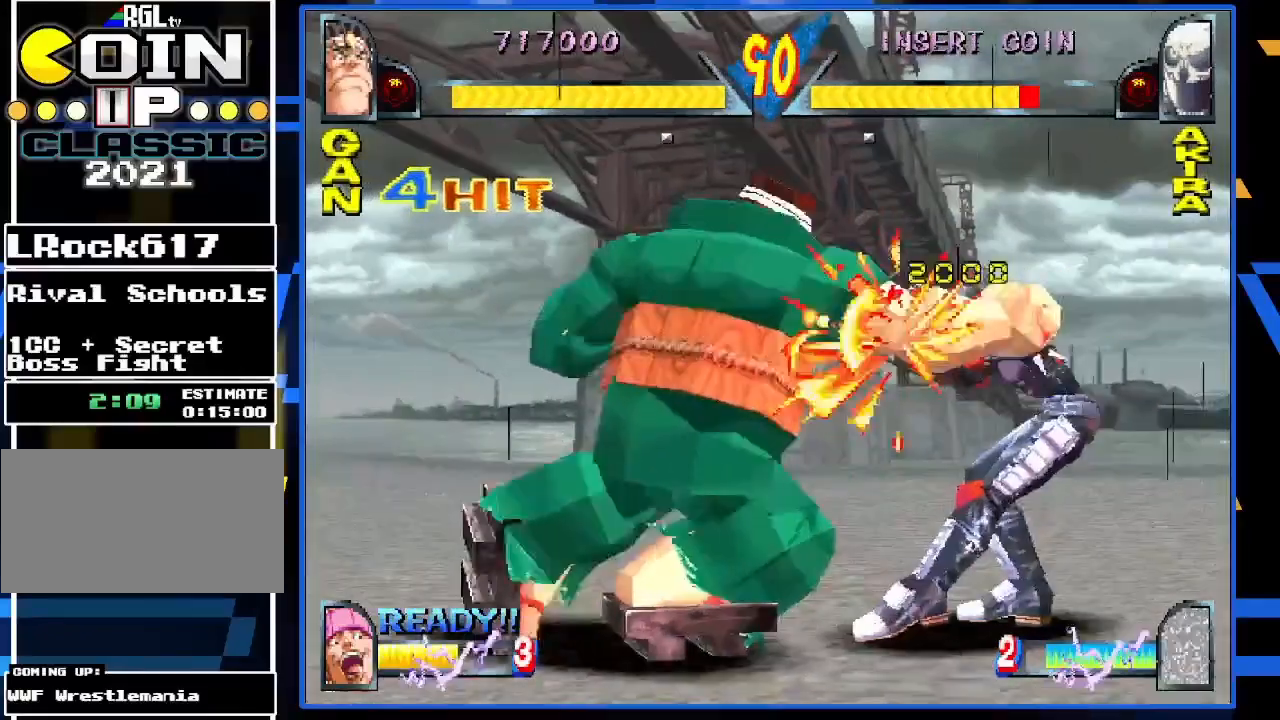
{"buttons": ["TRIANGLE"], "left_stick": "center", "events": [[483, "TRIANGLE", "down"]]}
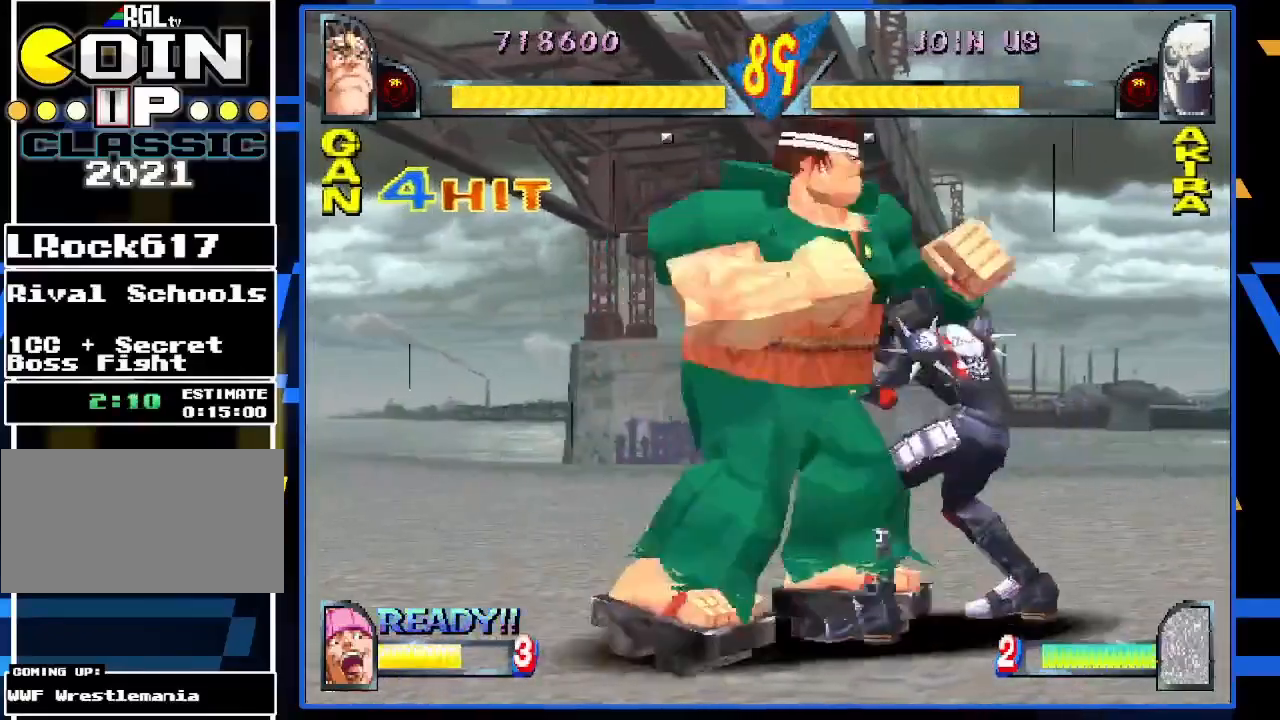
{"buttons": [], "left_stick": "left", "events": [[50, "CIRCLE", "down"], [50, "TRIANGLE", "up"], [150, "CIRCLE", "up"], [267, "CIRCLE", "down"], [300, "CIRCLE", "up"], [400, "left_stick", "left"]]}
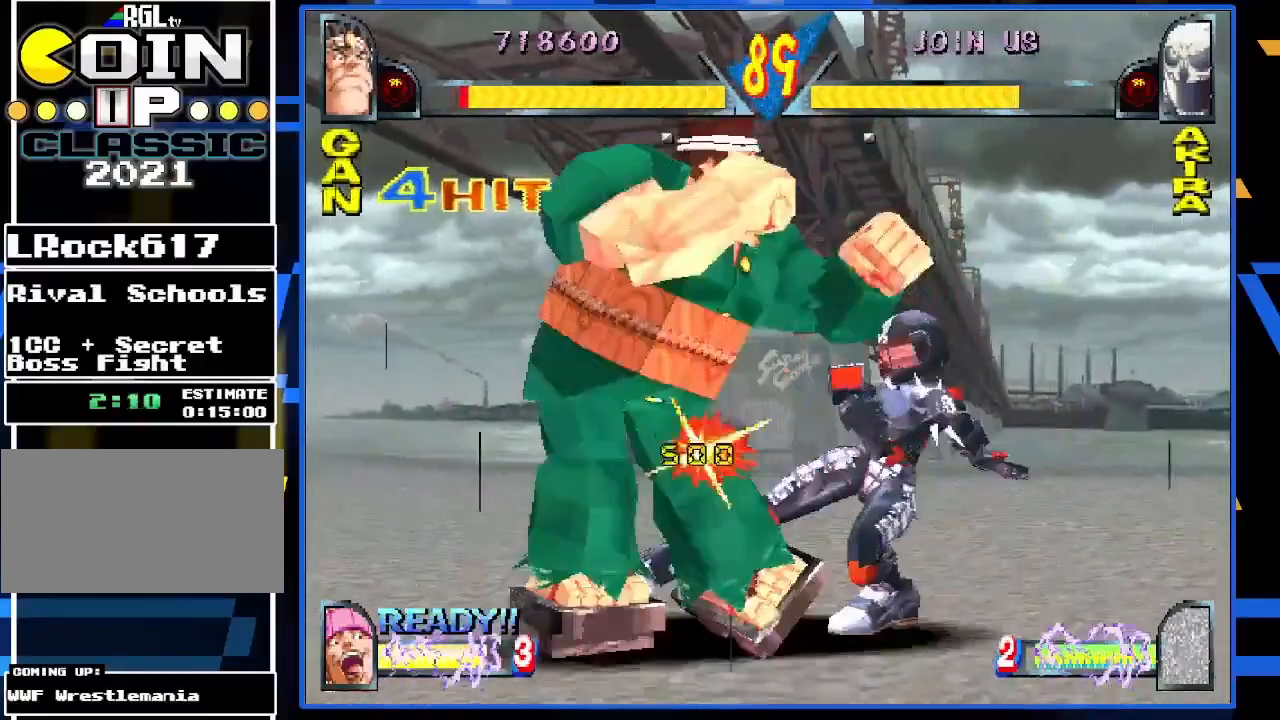
{"buttons": ["CIRCLE"], "left_stick": "center", "events": [[483, "CIRCLE", "down"], [483, "left_stick", "center"]]}
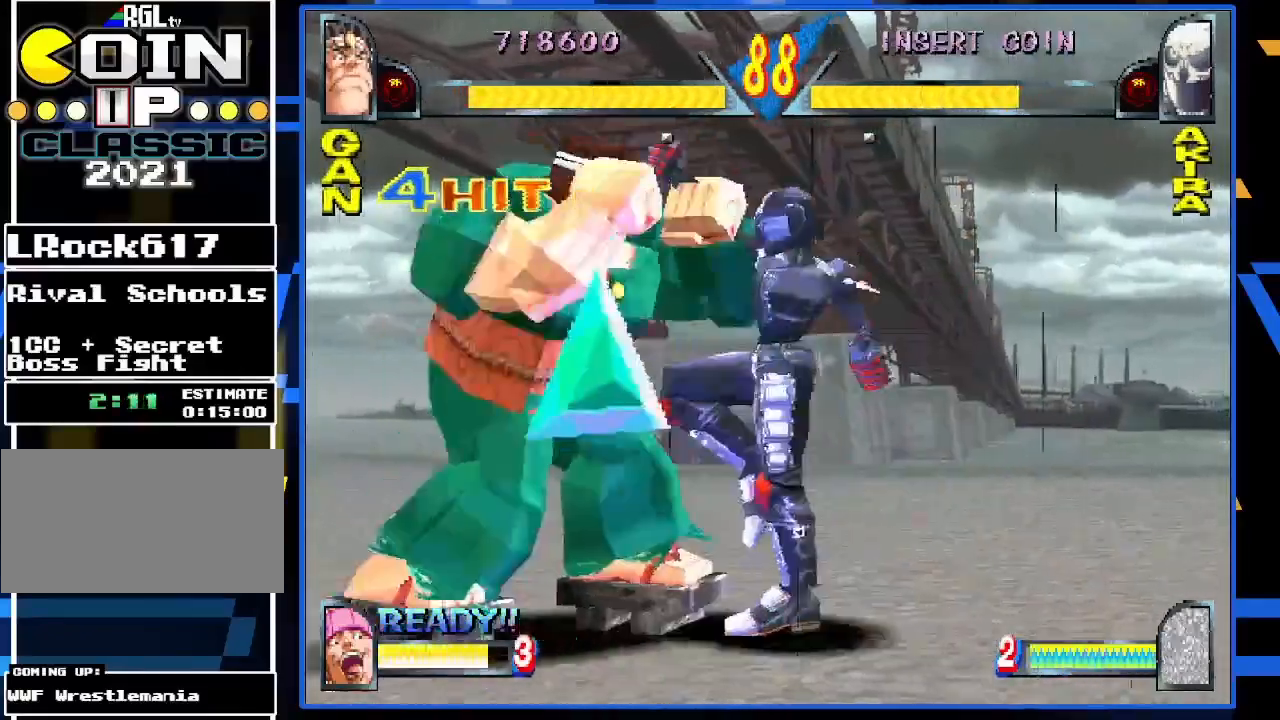
{"buttons": [], "left_stick": "right", "events": [[83, "CIRCLE", "up"], [117, "left_stick", "left"], [350, "left_stick", "center"], [417, "left_stick", "right"]]}
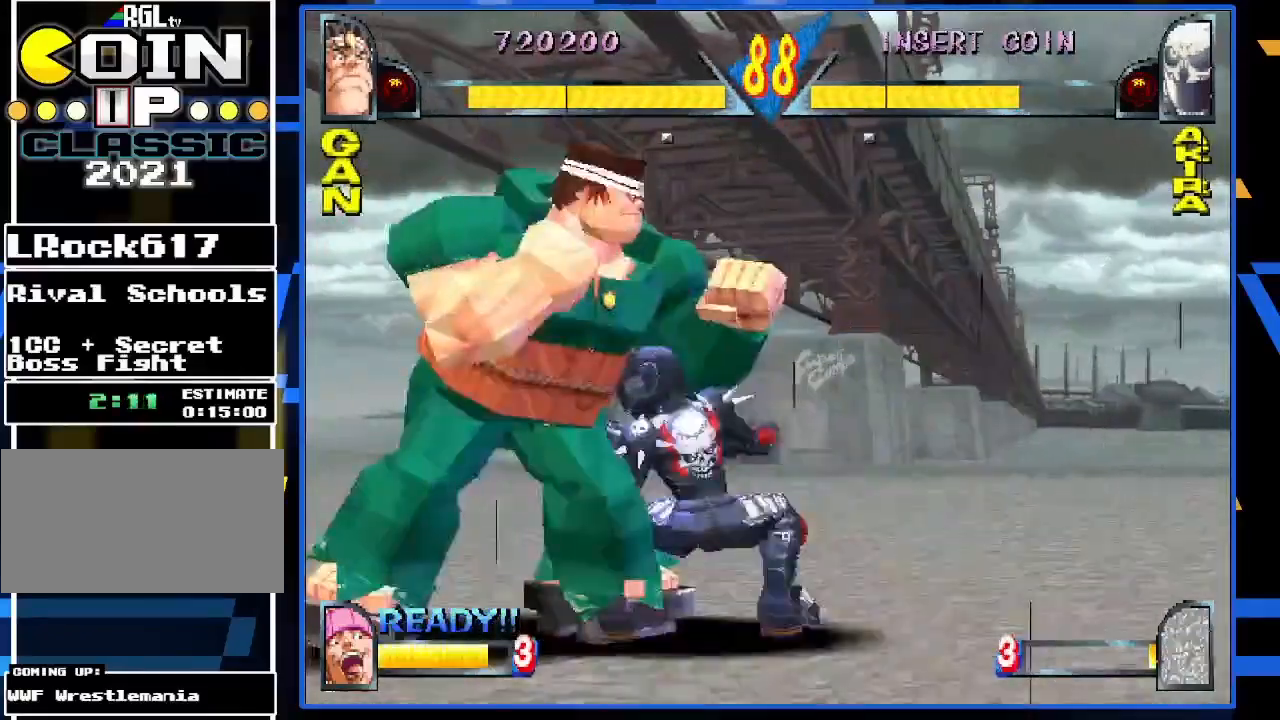
{"buttons": [], "left_stick": "center", "events": [[17, "CIRCLE", "down"], [50, "left_stick", "center"], [117, "CIRCLE", "up"], [217, "CIRCLE", "down"], [250, "CIRCLE", "up"], [250, "left_stick", "left"], [317, "CIRCLE", "down"], [400, "CIRCLE", "up"], [450, "left_stick", "center"]]}
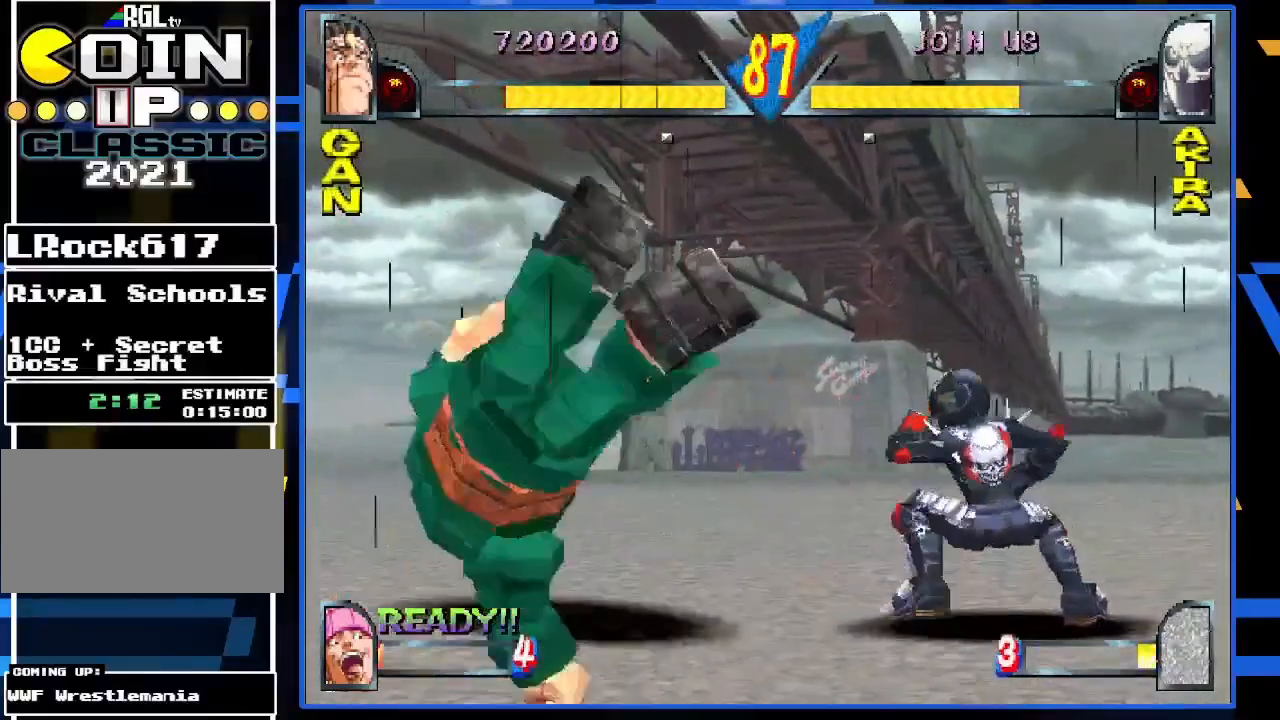
{"buttons": [], "left_stick": "center", "events": [[50, "CIRCLE", "down"], [83, "left_stick", "left"], [117, "CIRCLE", "up"], [433, "left_stick", "center"]]}
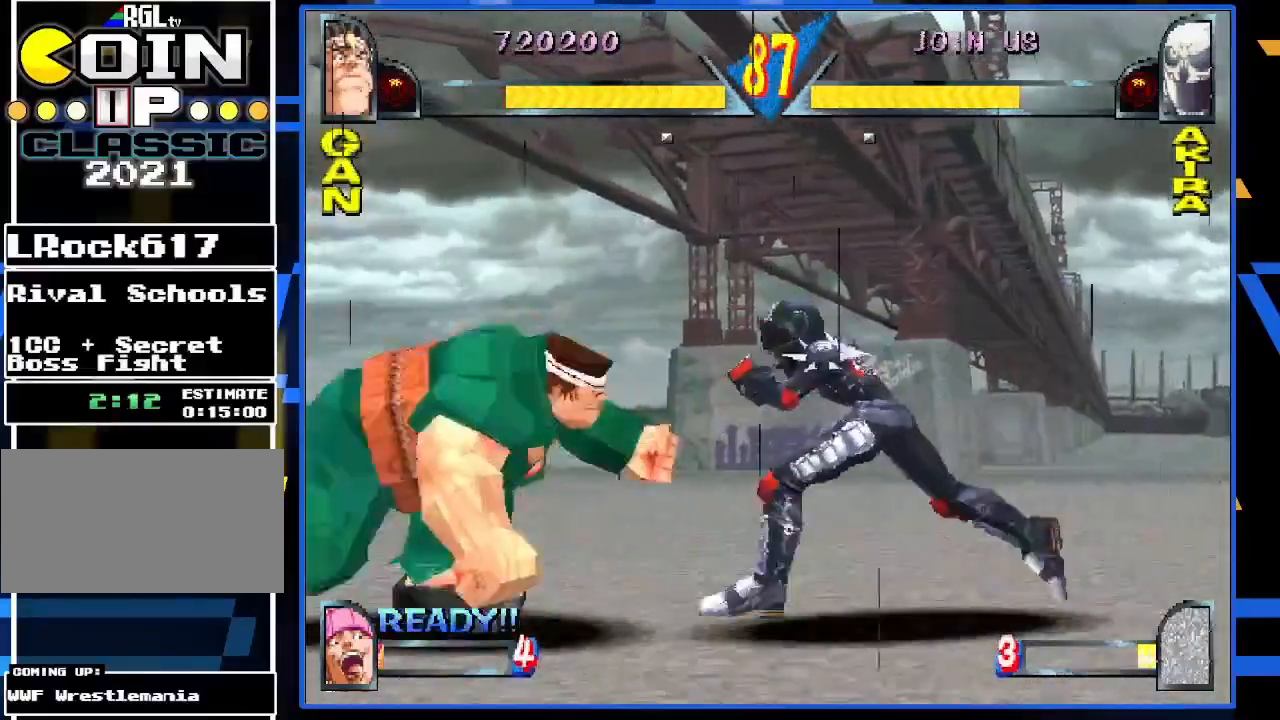
{"buttons": [], "left_stick": "left", "events": [[350, "left_stick", "left"]]}
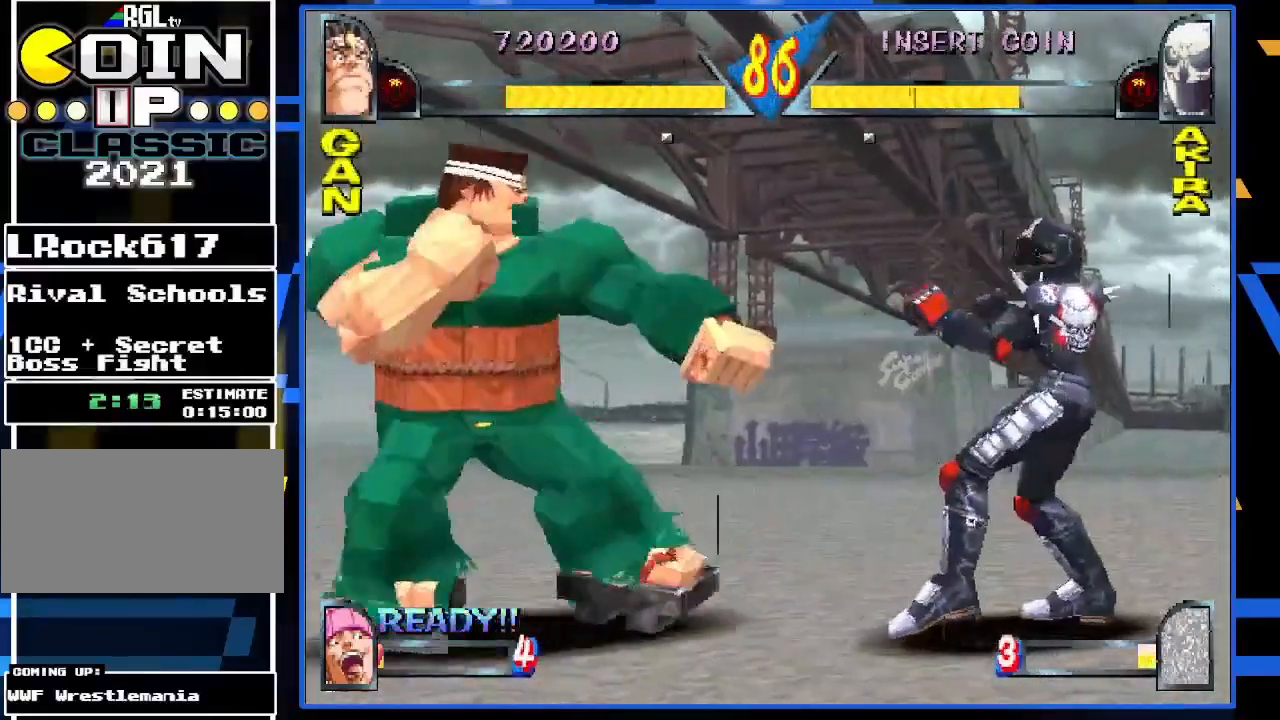
{"buttons": [], "left_stick": "center", "events": [[383, "left_stick", "right"], [483, "left_stick", "center"]]}
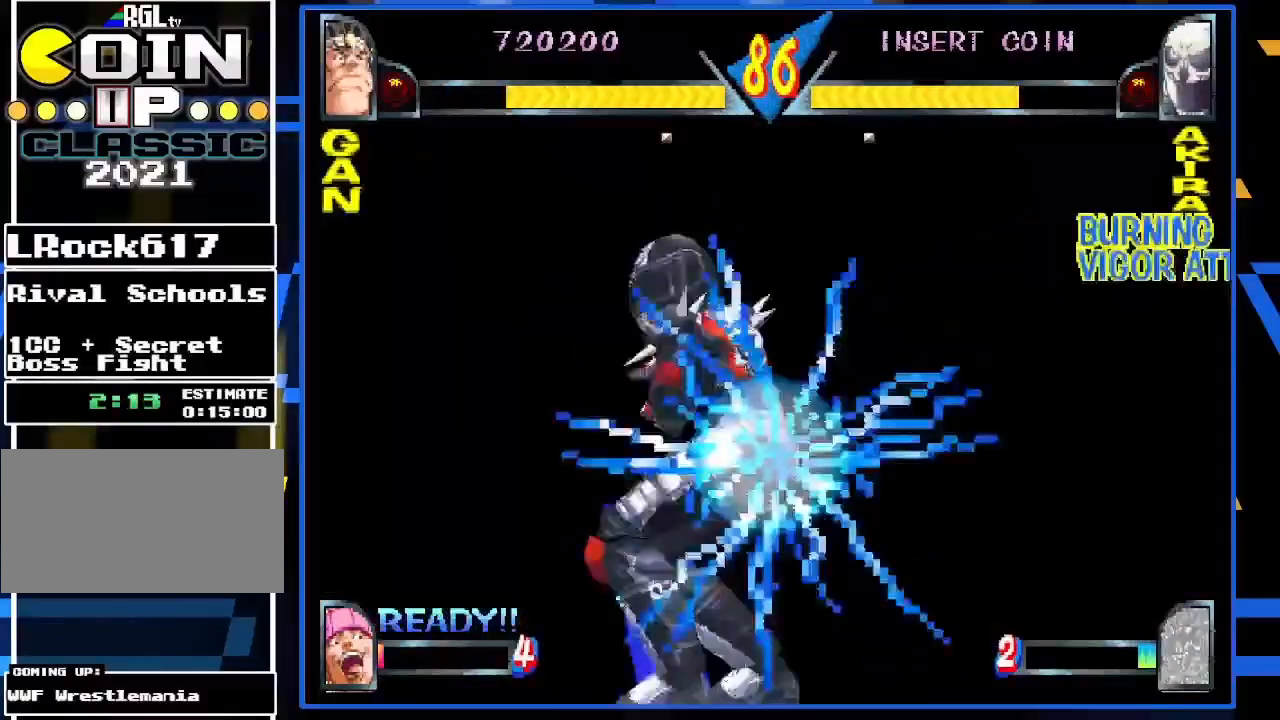
{"buttons": [], "left_stick": "left", "events": [[17, "left_stick", "left"]]}
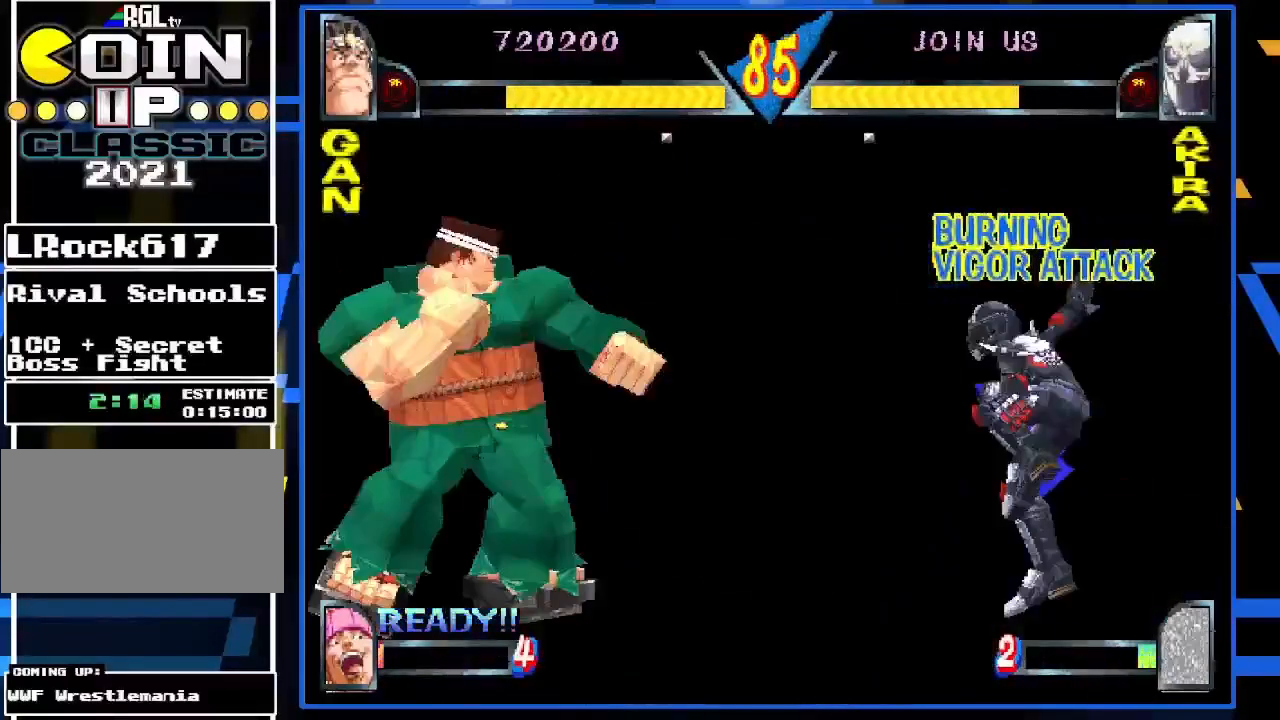
{"buttons": [], "left_stick": "left", "events": []}
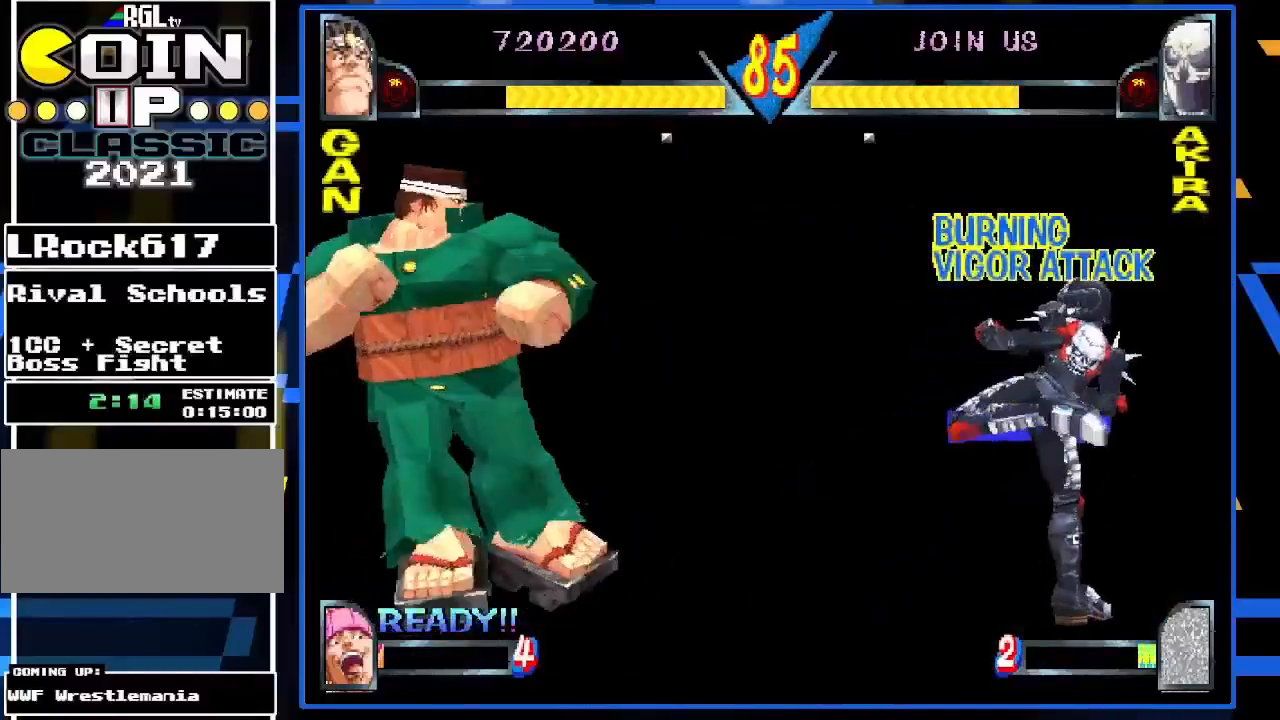
{"buttons": [], "left_stick": "left", "events": []}
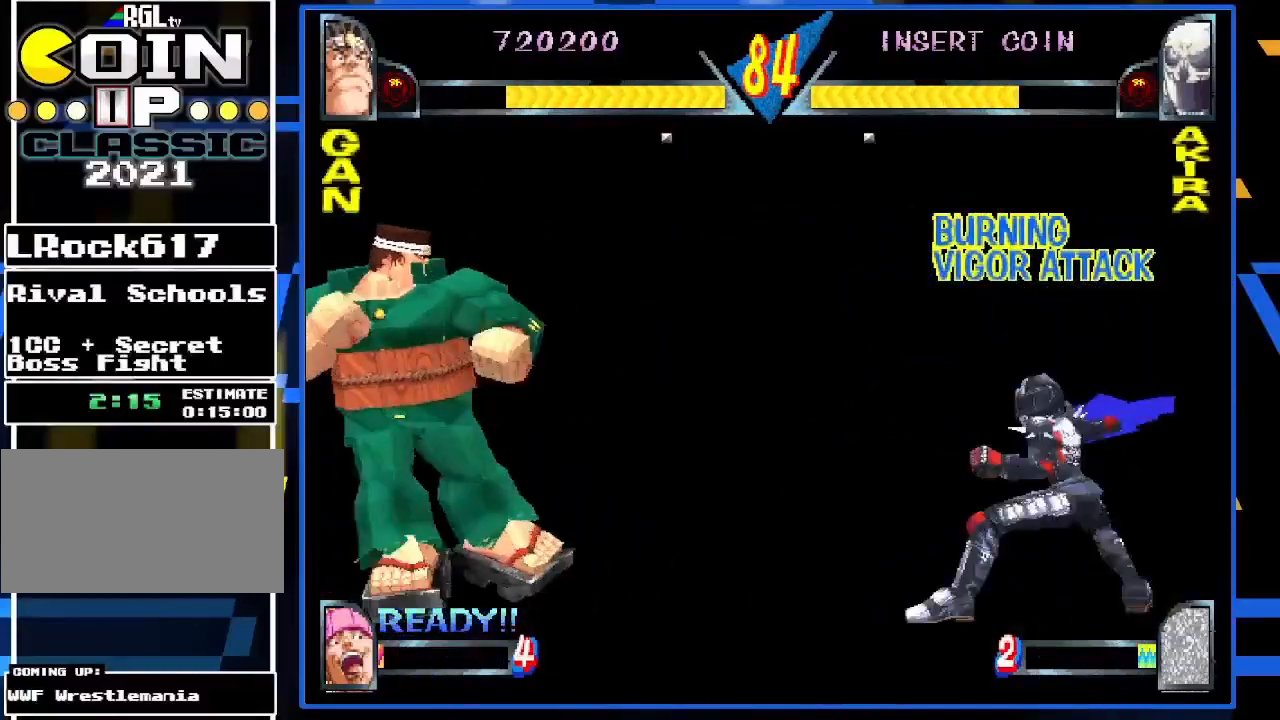
{"buttons": [], "left_stick": "right", "events": [[333, "left_stick", "right"], [400, "left_stick", "center"], [483, "left_stick", "right"]]}